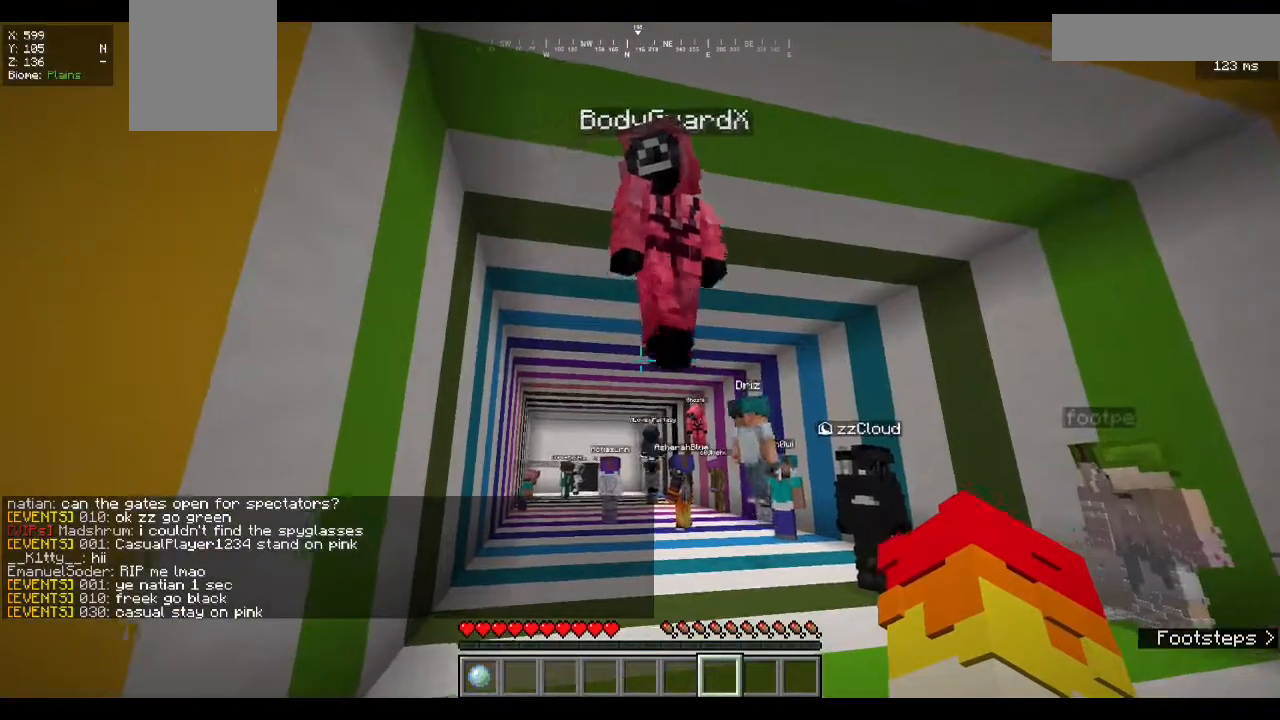
Gameplay with keyboard and mouse; each line is a JSON object with the keys and mouse buttons held at the frame after it. "events" lists presses ("down") and releases ("up") of "a", "d", "s", "w", "mouse_left" and "mouse_right" between this image and that frame as [ms after this image, input, new state], when the widget could be followed in between. "mouse_left", "mouse_right" = the "left", "right" buttons of the "mouse" list. No other keys are recorded. Fast repeated clicks can show as one long hold. Mouse movement is not recorded.
{"keys": ["w"], "mouse": [], "events": [[200, "w", "down"]]}
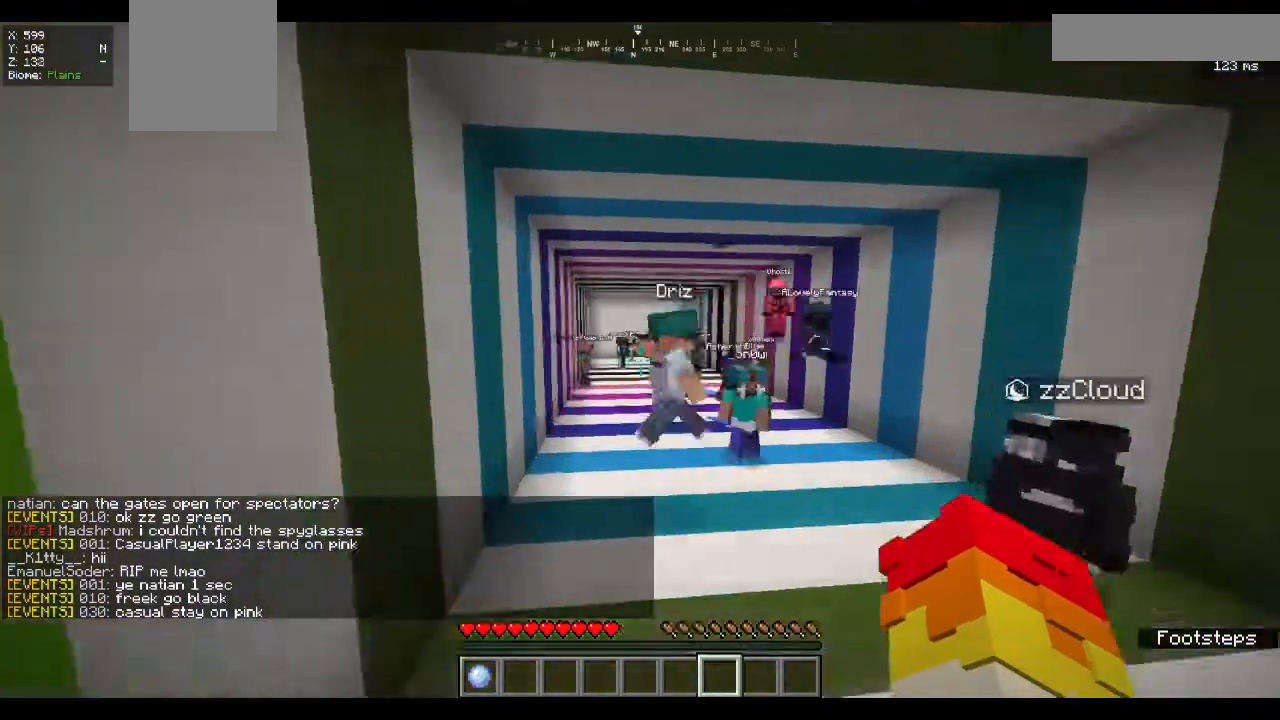
{"keys": ["w"], "mouse": [], "events": []}
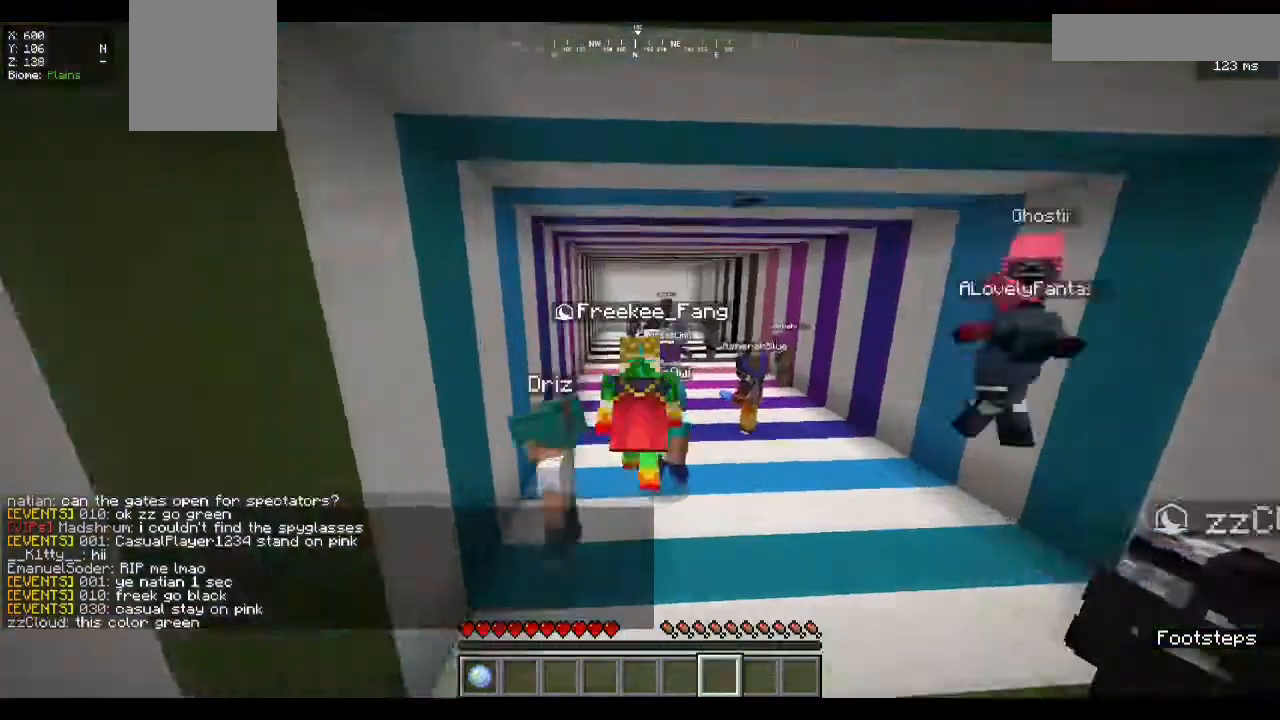
{"keys": ["a", "w"], "mouse": []}
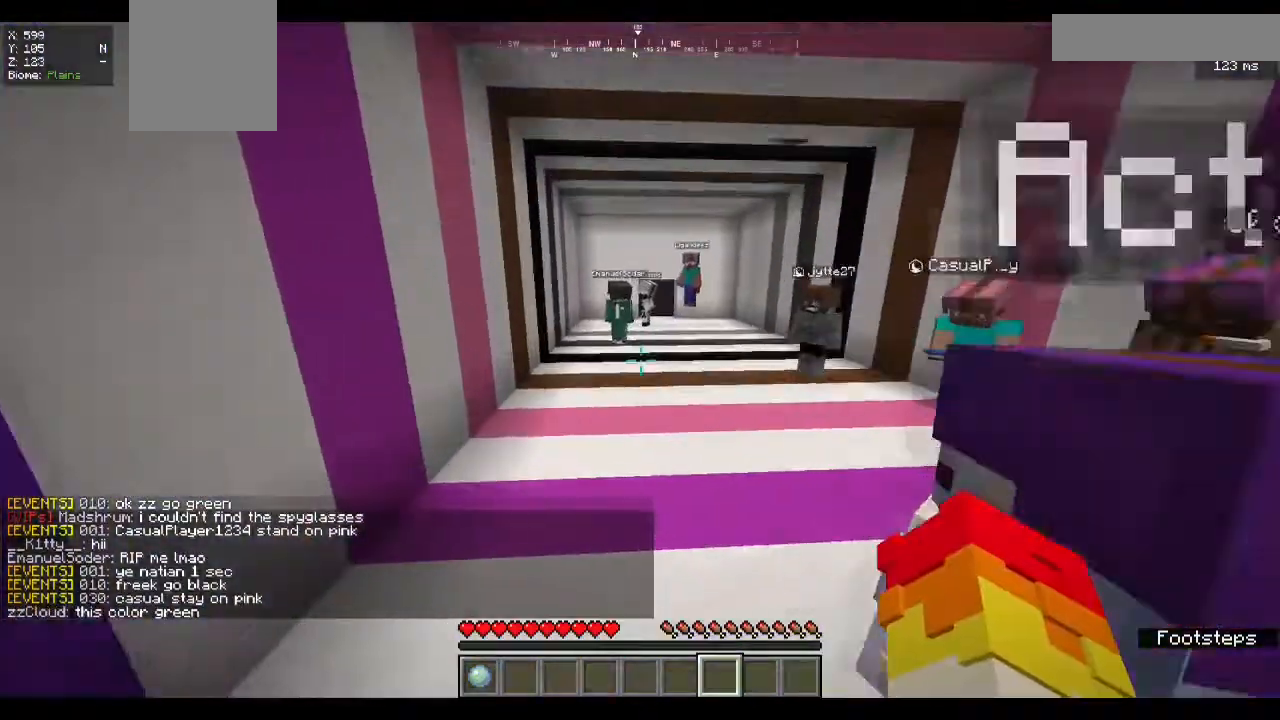
{"keys": ["w"], "mouse": []}
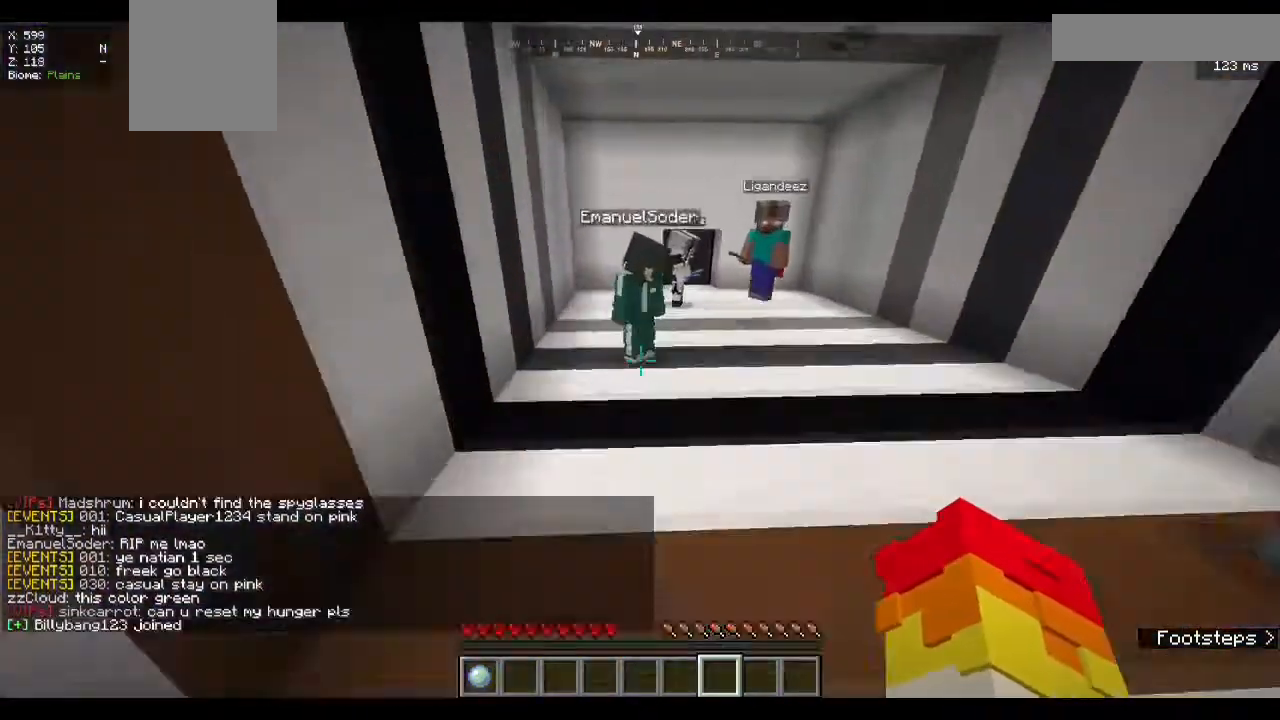
{"keys": [], "mouse": [], "events": [[67, "a", "down"], [200, "w", "up"], [233, "s", "down"], [333, "s", "up"], [367, "a", "up"]]}
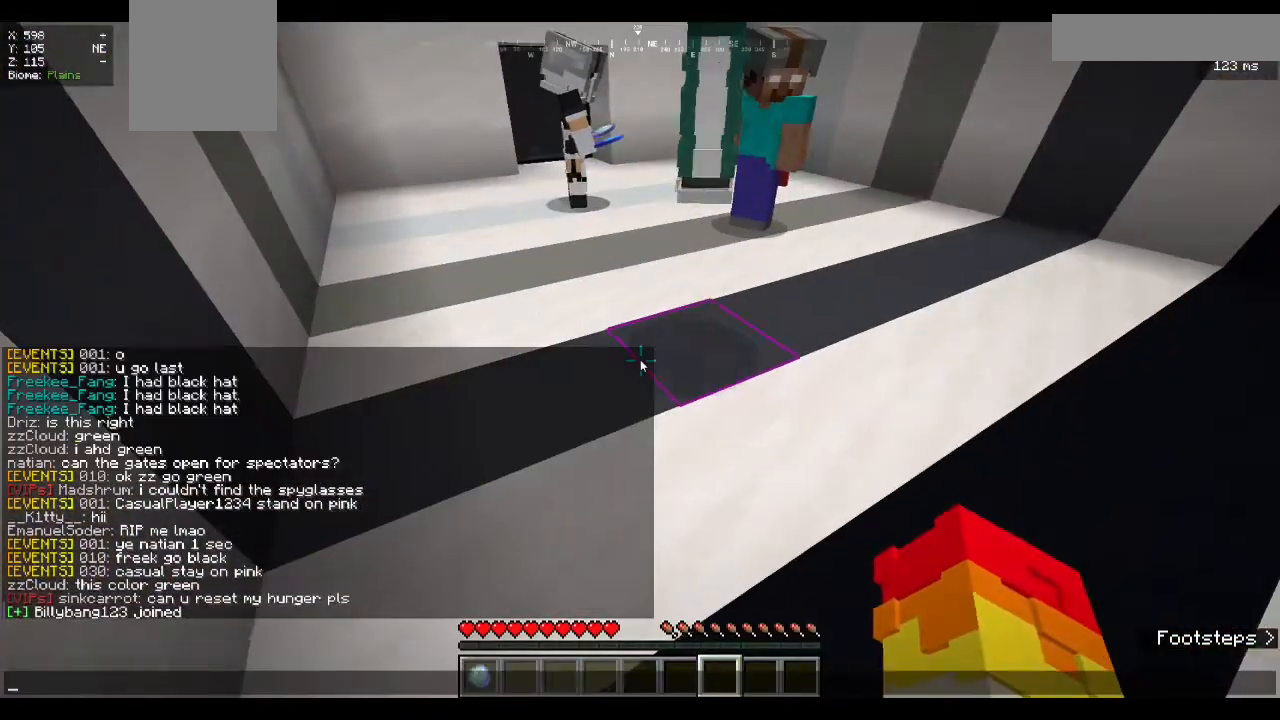
{"keys": [], "mouse": [], "events": []}
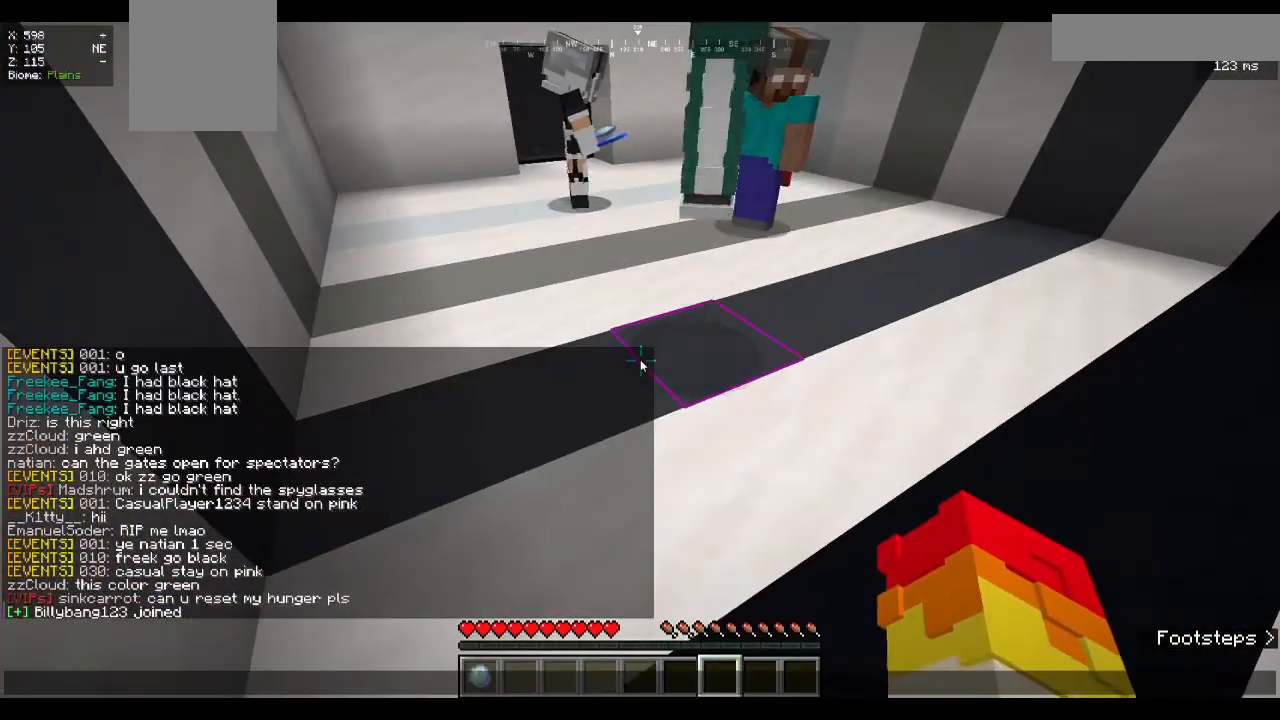
{"keys": [], "mouse": [], "events": []}
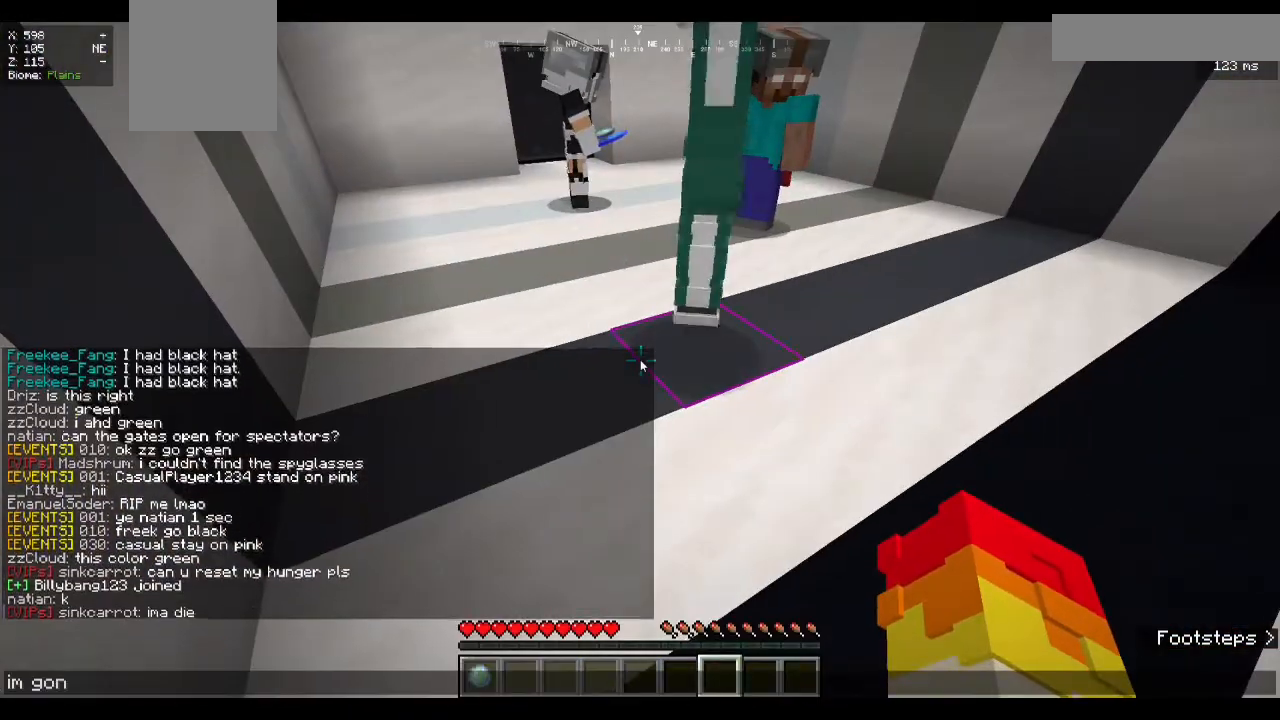
{"keys": [], "mouse": [], "events": []}
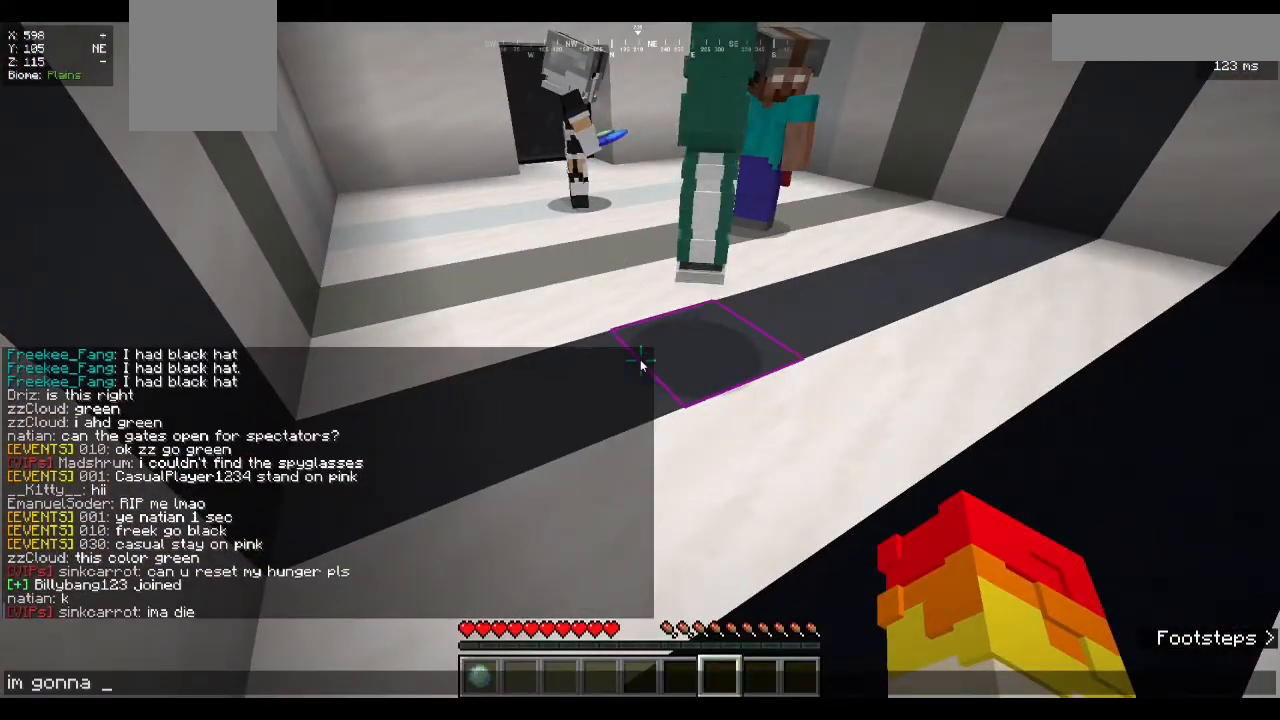
{"keys": [], "mouse": [], "events": []}
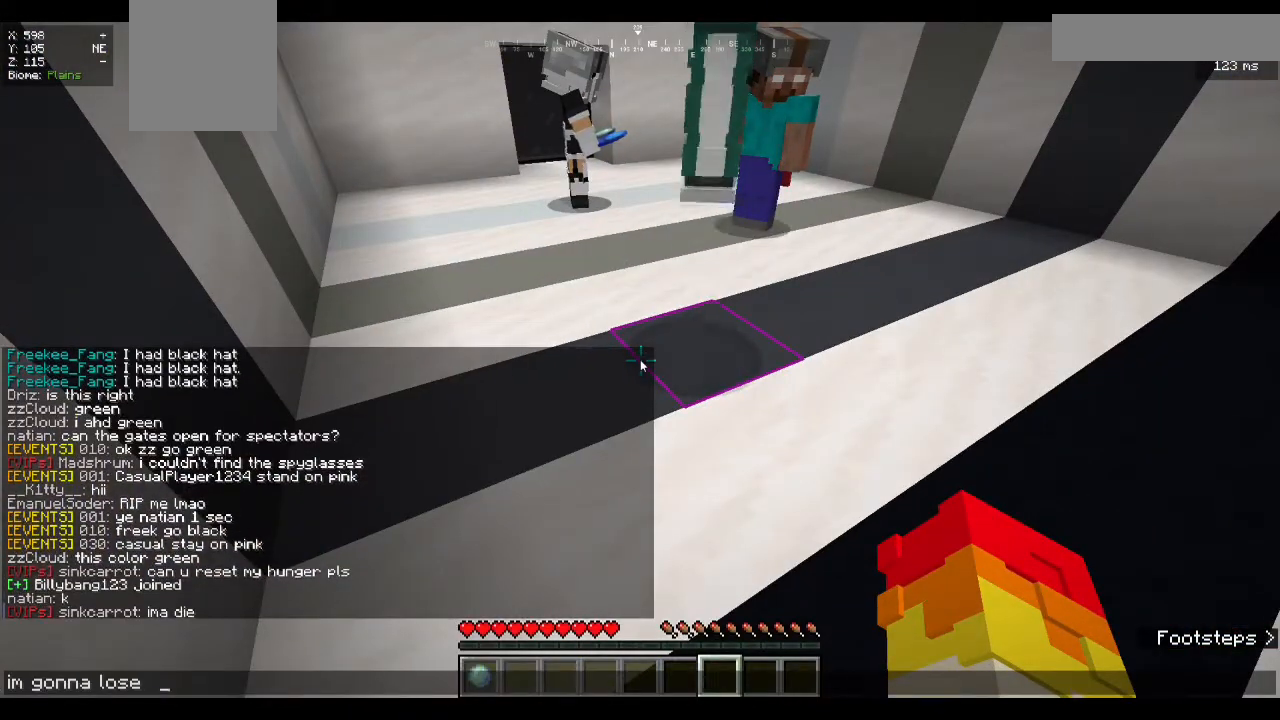
{"keys": ["s"], "mouse": []}
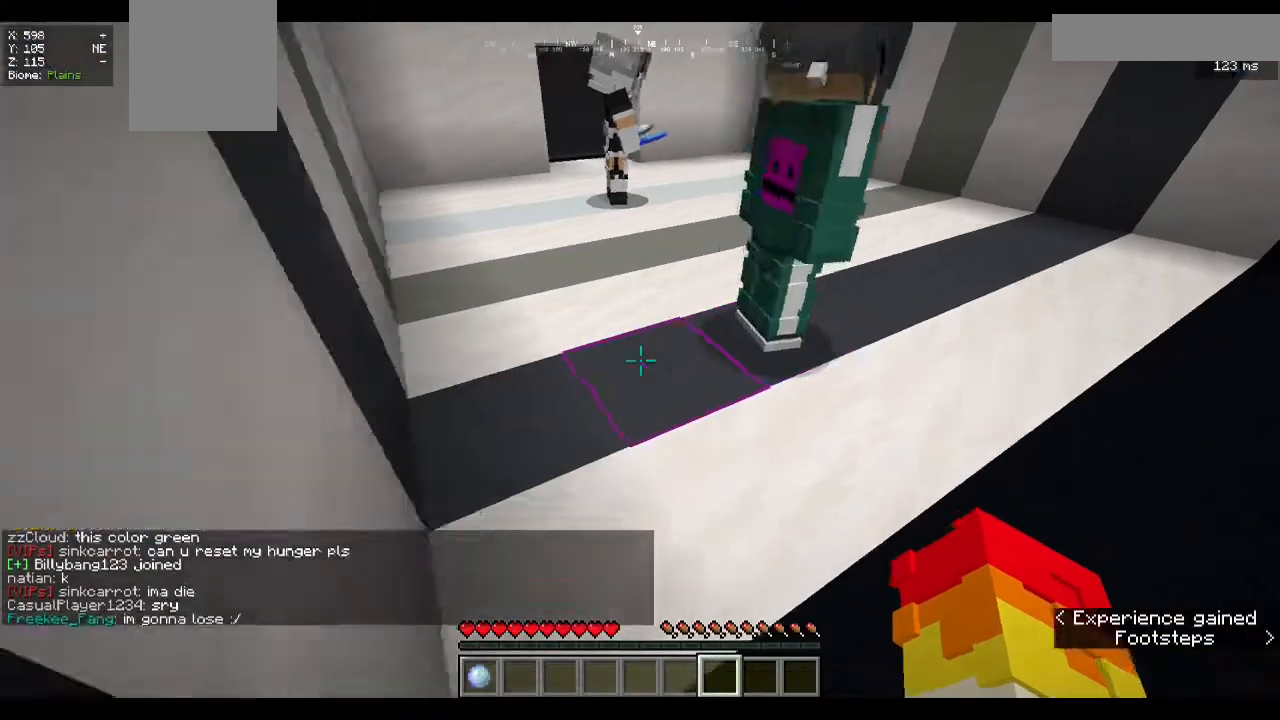
{"keys": [], "mouse": [], "events": [[67, "s", "up"], [333, "a", "down"], [367, "s", "down"], [400, "a", "up"], [433, "s", "up"]]}
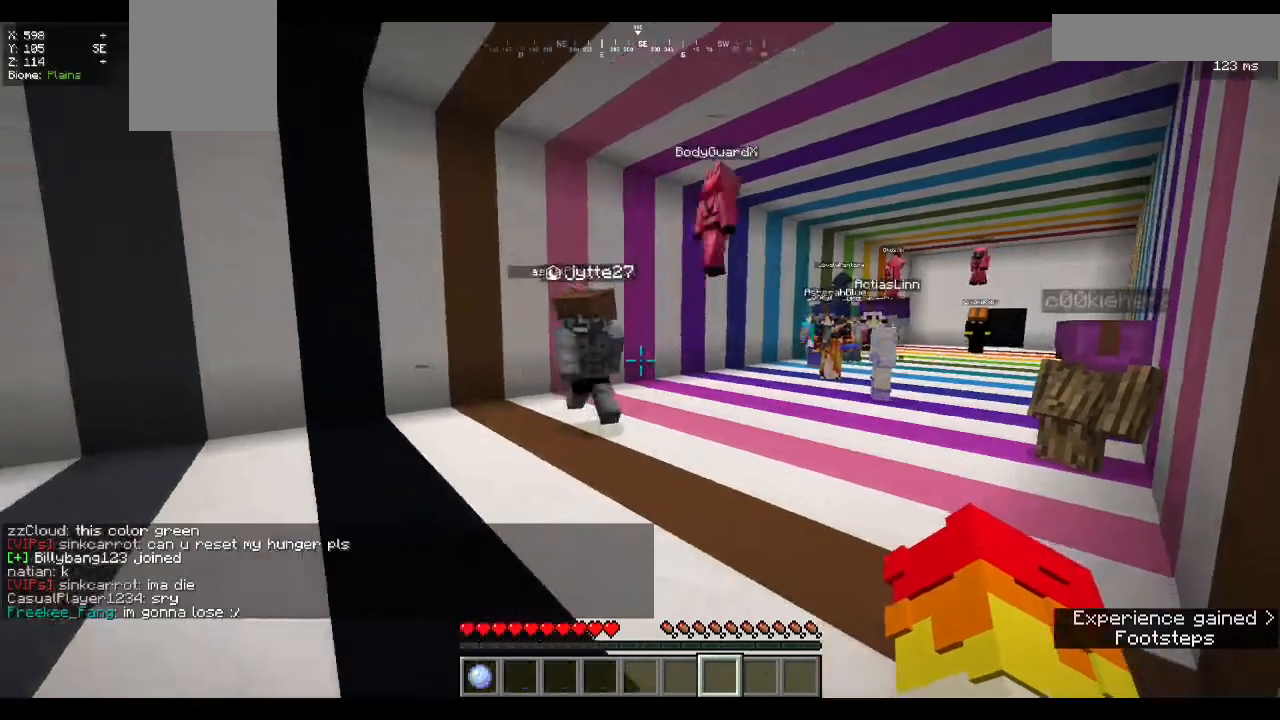
{"keys": [], "mouse": ["left"]}
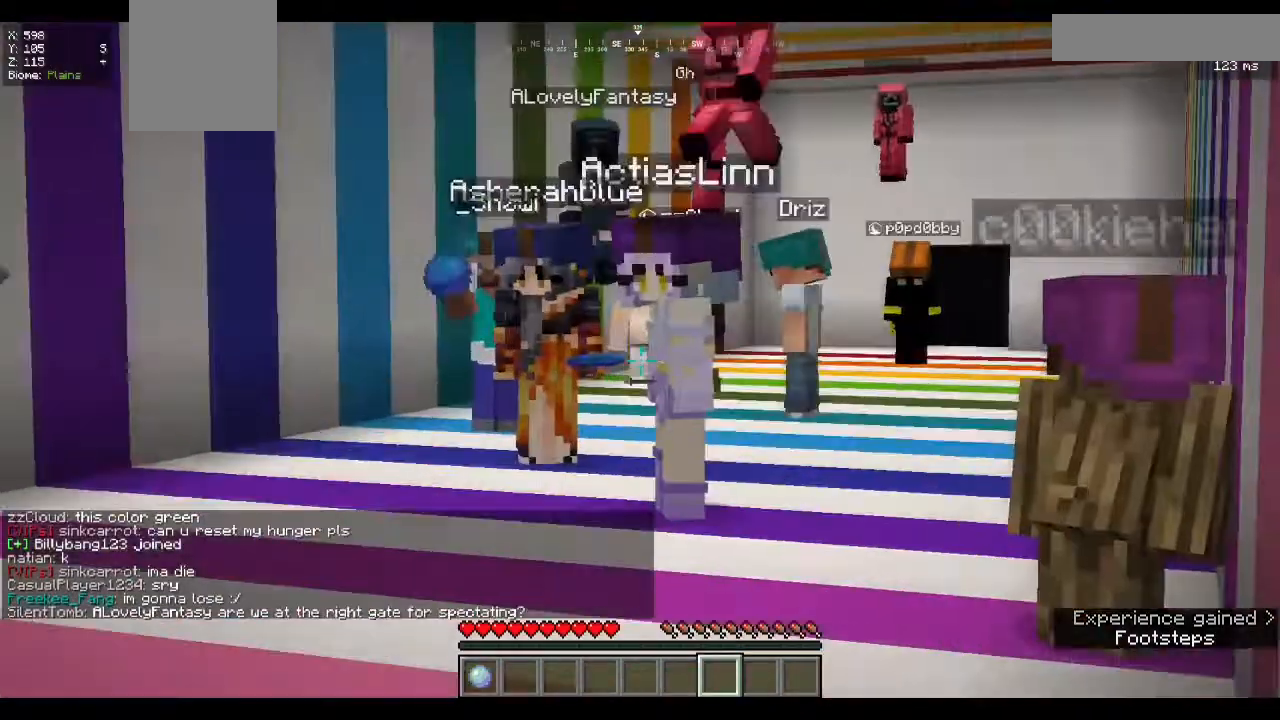
{"keys": [], "mouse": [], "events": [[67, "mouse_left", "up"], [133, "mouse_left", "down"], [233, "mouse_left", "up"], [267, "mouse_left", "down"], [367, "mouse_left", "up"], [400, "mouse_left", "down"], [500, "mouse_left", "up"]]}
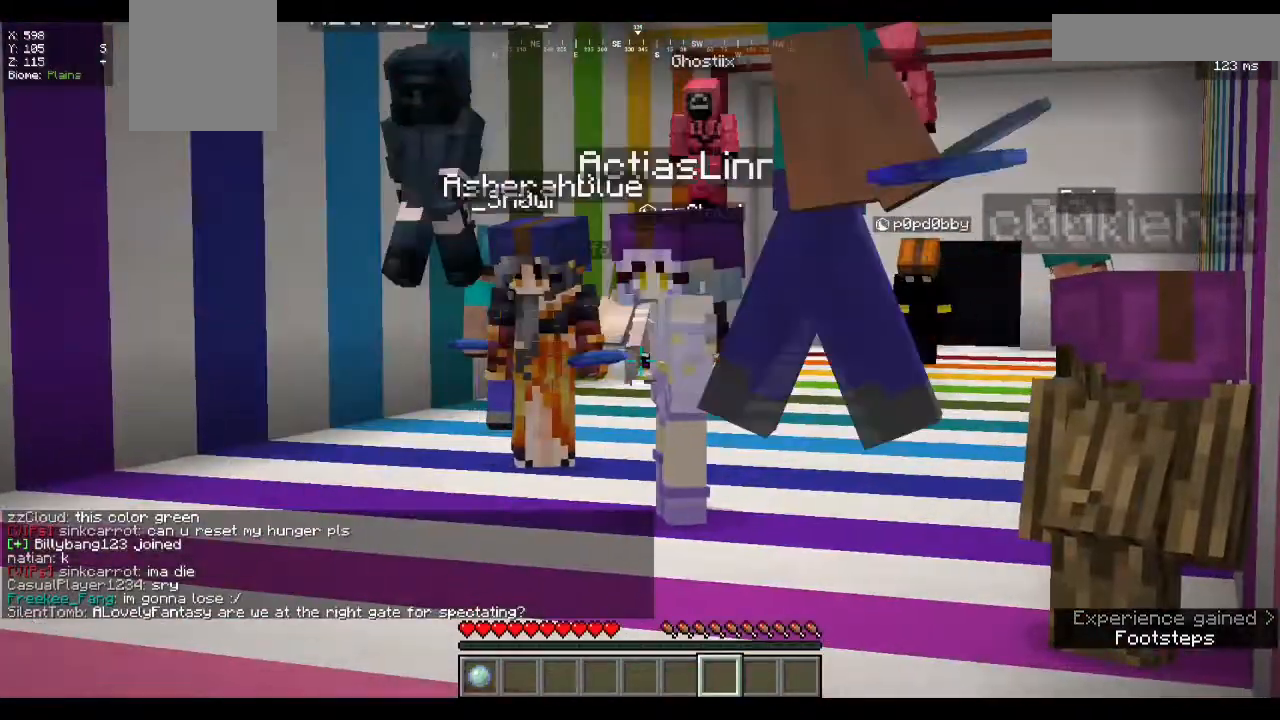
{"keys": [], "mouse": [], "events": [[33, "mouse_left", "down"], [100, "mouse_left", "up"], [167, "mouse_left", "down"], [233, "mouse_left", "up"], [267, "mouse_left", "down"], [367, "mouse_left", "up"]]}
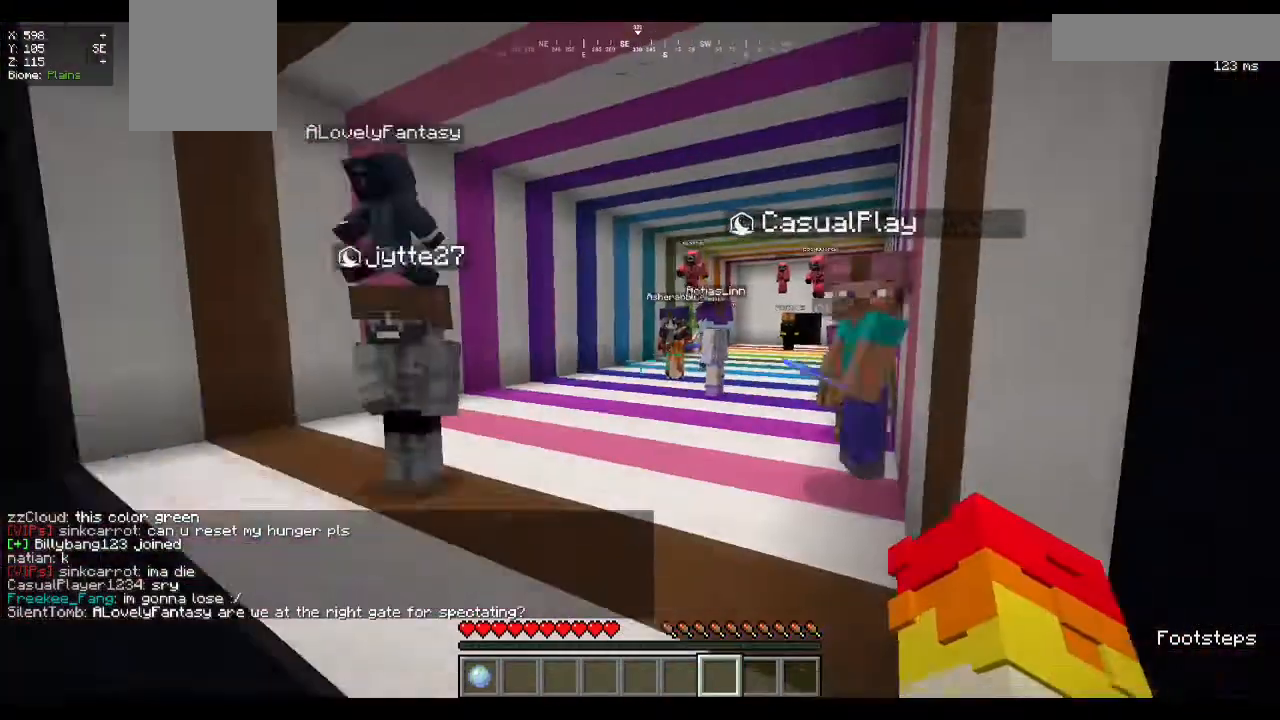
{"keys": [], "mouse": [], "events": []}
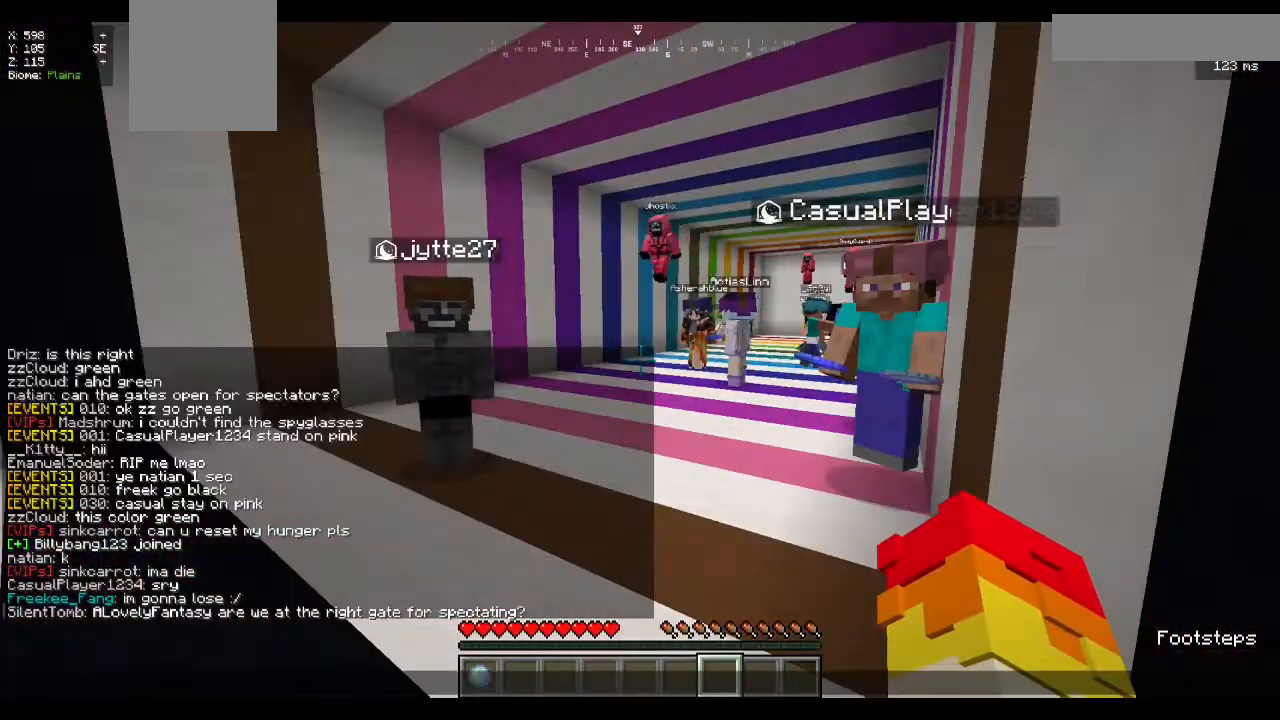
{"keys": [], "mouse": [], "events": []}